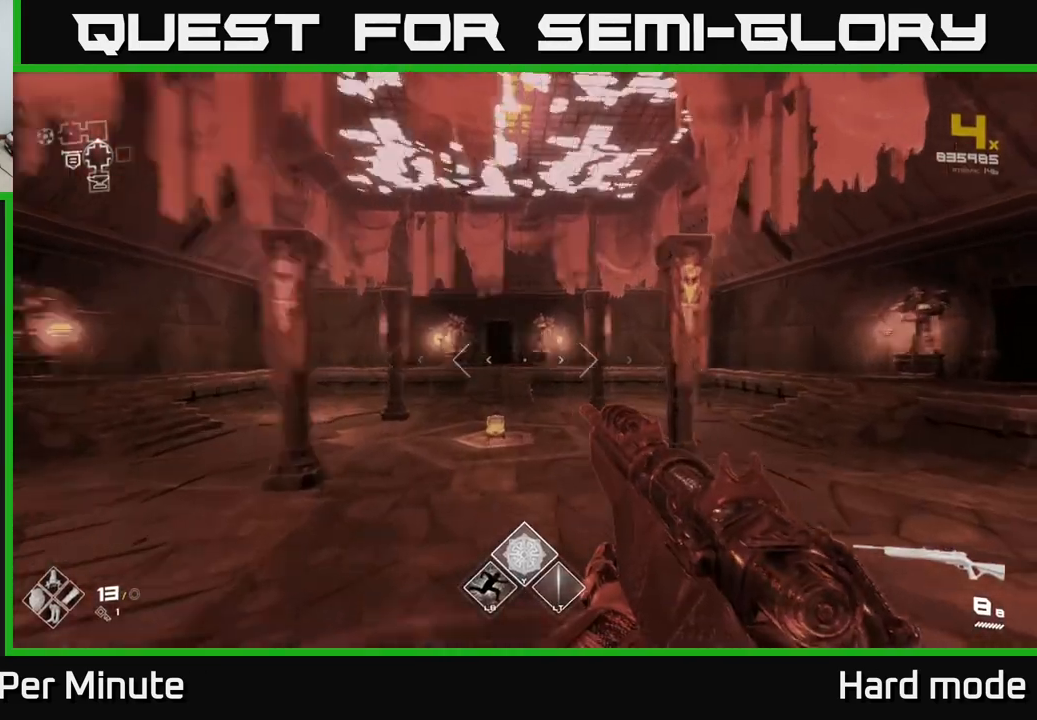
Gameplay with a controller (Xbox layout); each line is a JSON object with the inputs held at the frame after it. "events" lists button and stick changes between this image and that frame as [ms after this image, input, new state], when the widget could be followed in between.
{"buttons": [], "left_stick": "up", "right_stick": "center", "events": [[33, "right_stick", "right"], [50, "left_stick", "up-right"], [250, "right_stick", "center"], [400, "A", "down"], [500, "A", "up"], [500, "left_stick", "up"]]}
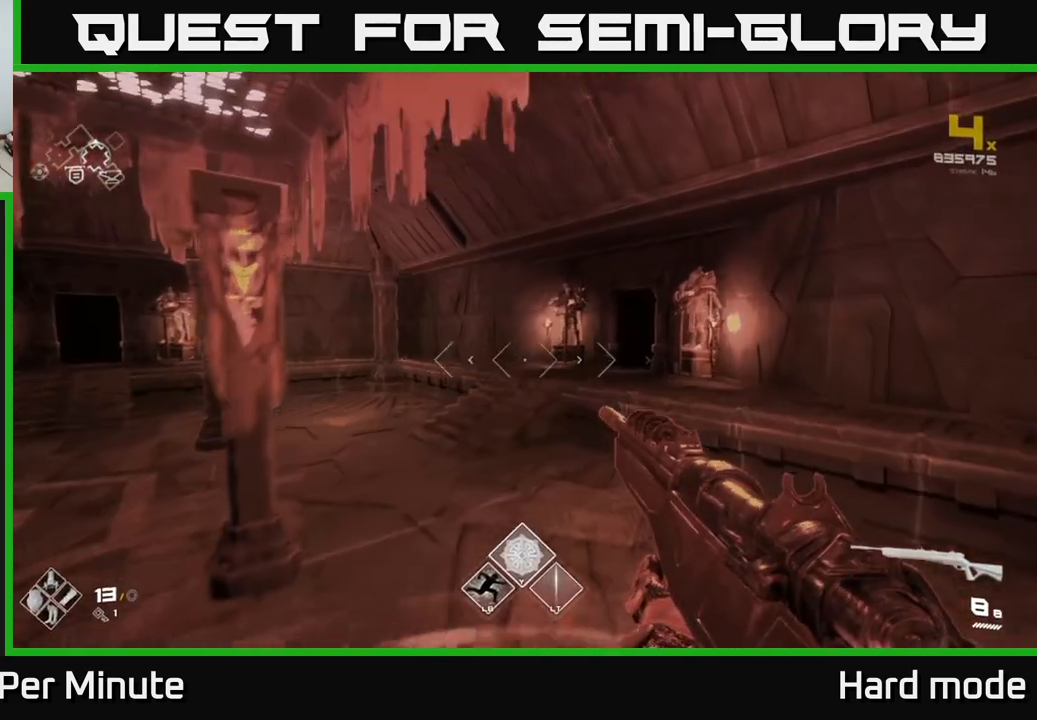
{"buttons": ["L1"], "left_stick": "up", "right_stick": "center", "events": [[300, "right_stick", "down-right"], [350, "L1", "down"], [383, "right_stick", "center"]]}
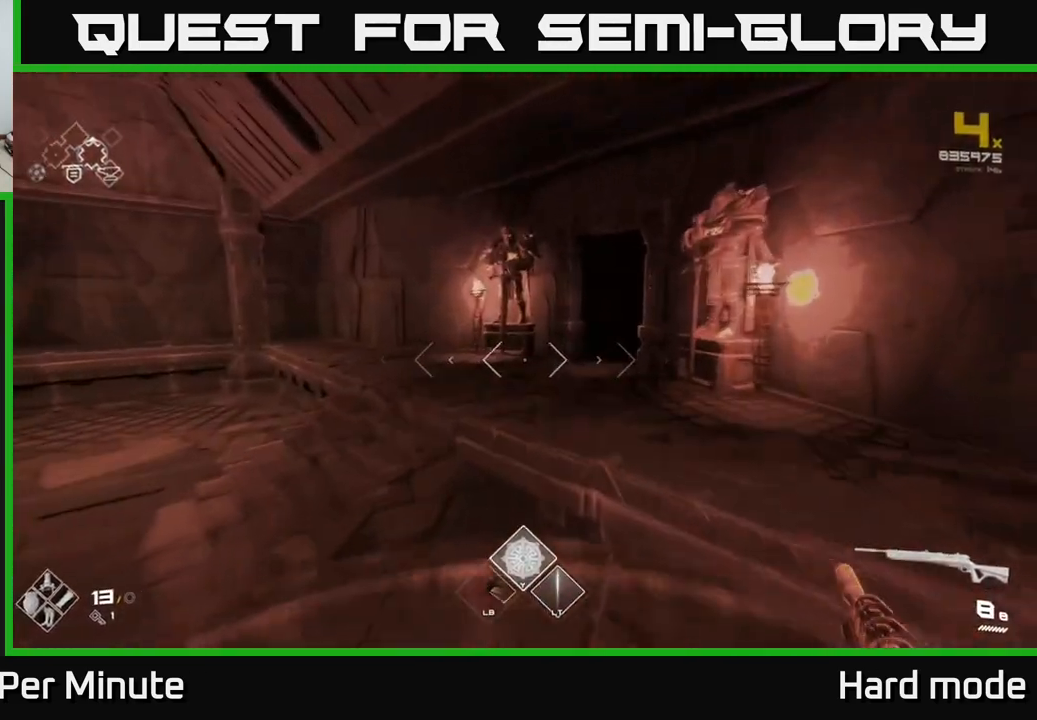
{"buttons": [], "left_stick": "left", "right_stick": "left", "events": [[83, "A", "down"], [100, "L1", "up"], [150, "A", "up"], [217, "left_stick", "up-right"], [367, "right_stick", "right"], [483, "left_stick", "left"], [500, "right_stick", "left"]]}
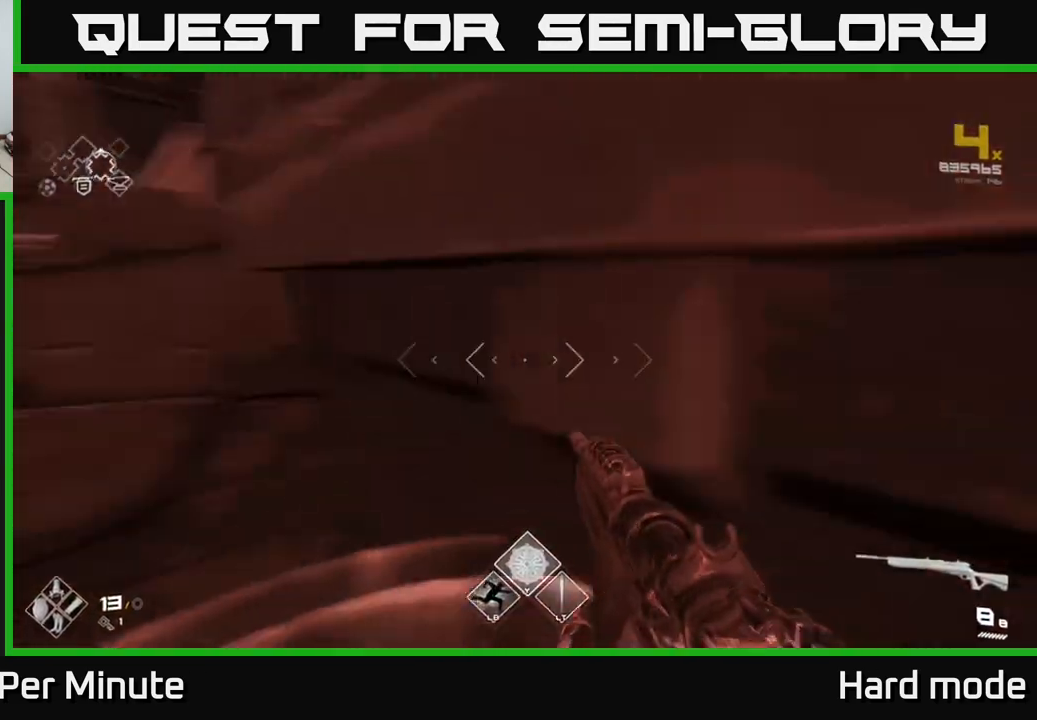
{"buttons": ["L1"], "left_stick": "up", "right_stick": "center", "events": [[67, "left_stick", "down-left"], [350, "left_stick", "up-left"], [433, "left_stick", "up"], [467, "L1", "down"], [483, "right_stick", "center"]]}
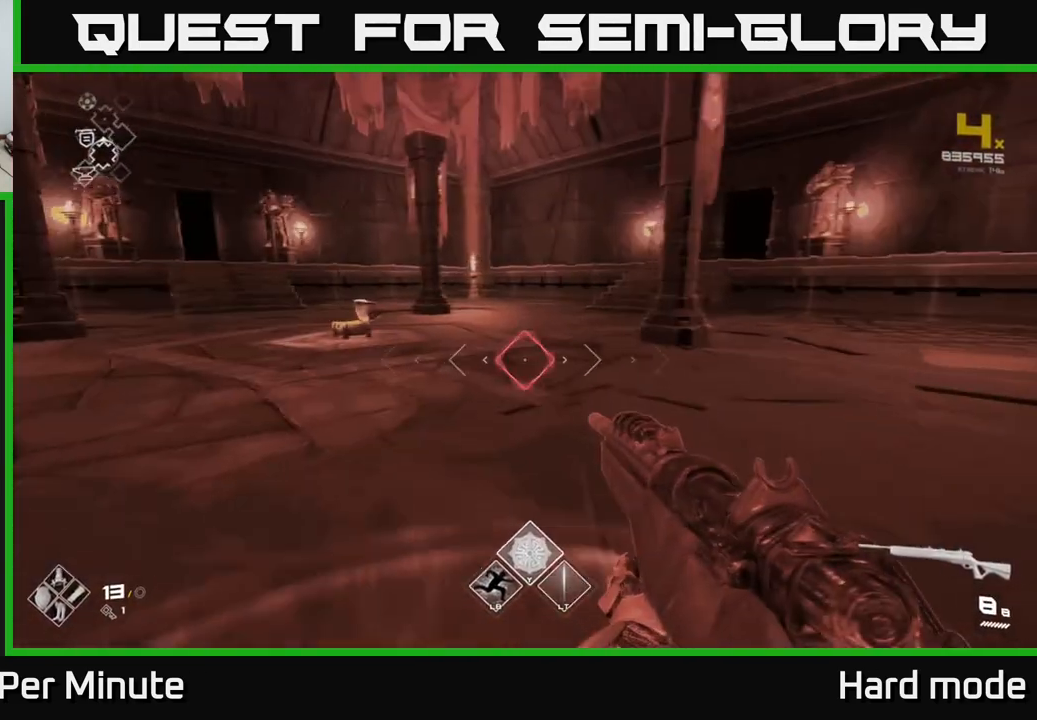
{"buttons": [], "left_stick": "up", "right_stick": "center", "events": [[200, "right_stick", "left"], [350, "right_stick", "center"], [383, "L1", "up"]]}
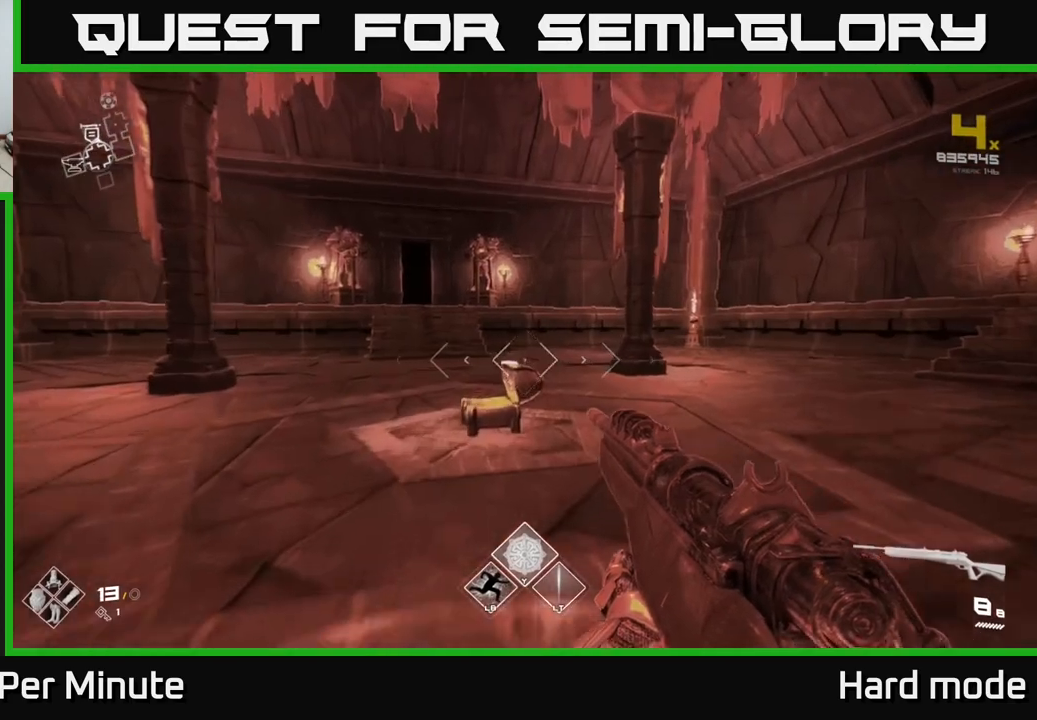
{"buttons": ["L1"], "left_stick": "up", "right_stick": "center", "events": [[100, "right_stick", "left"], [183, "L1", "down"], [217, "right_stick", "center"]]}
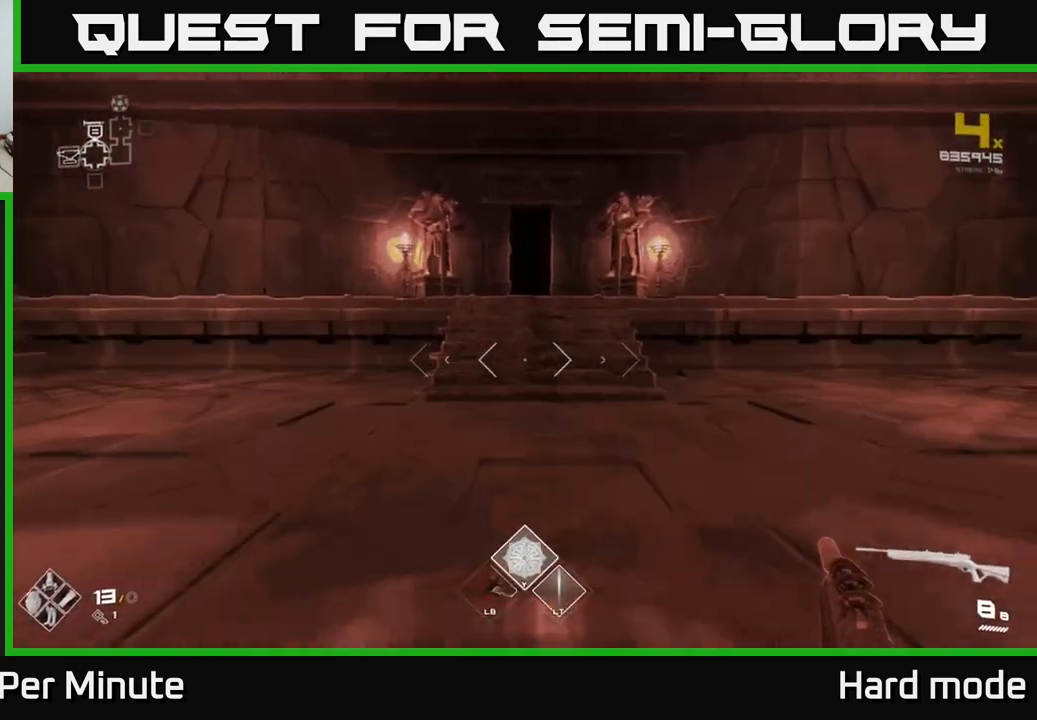
{"buttons": ["L1"], "left_stick": "up", "right_stick": "center", "events": []}
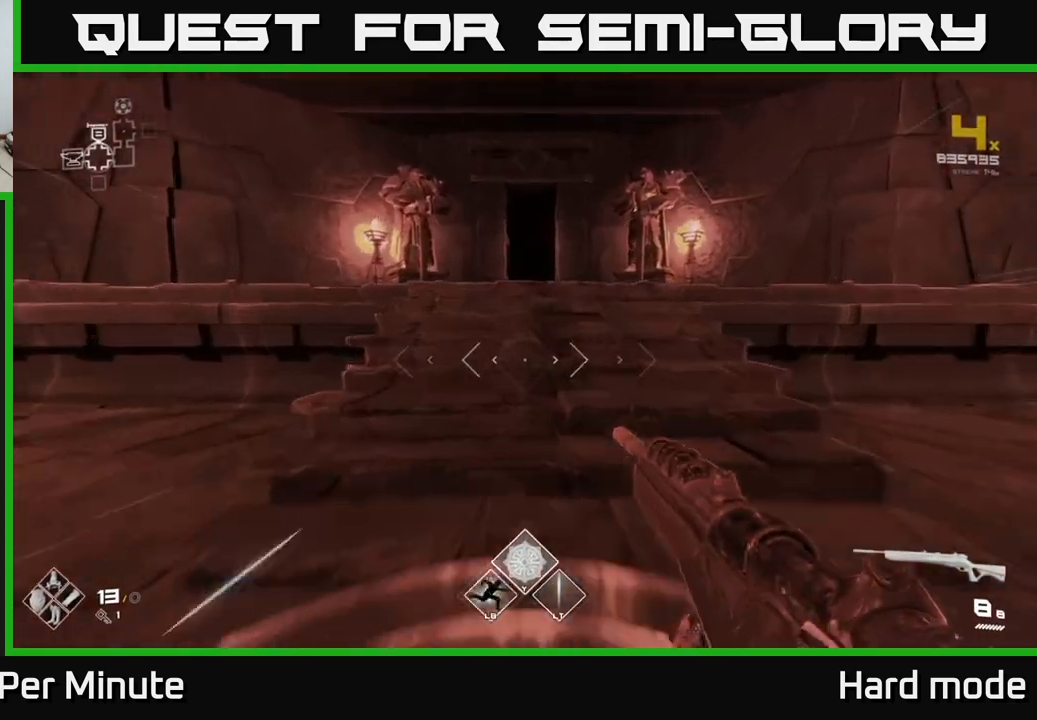
{"buttons": ["L1"], "left_stick": "up", "right_stick": "center", "events": []}
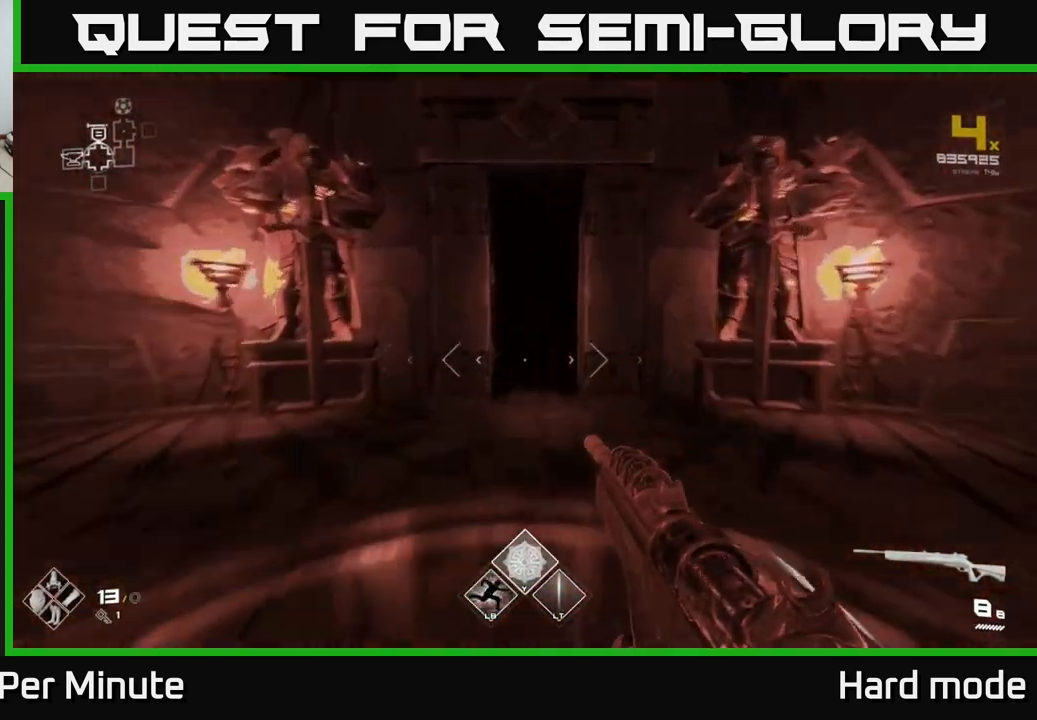
{"buttons": ["L1"], "left_stick": "up", "right_stick": "center", "events": []}
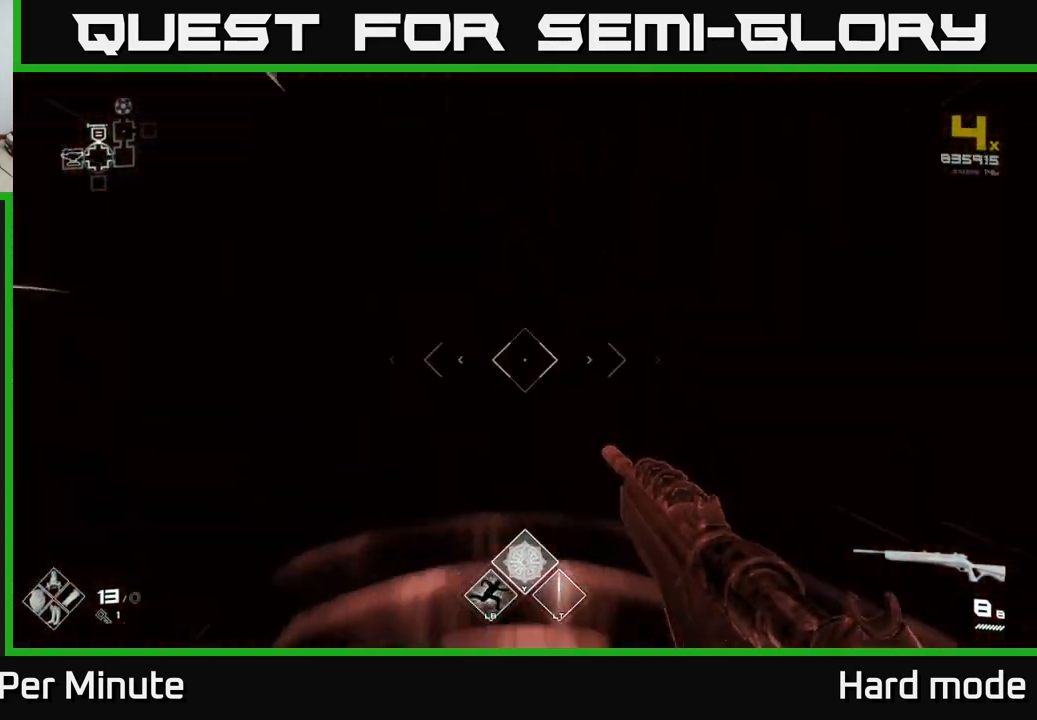
{"buttons": ["L1"], "left_stick": "up", "right_stick": "center", "events": []}
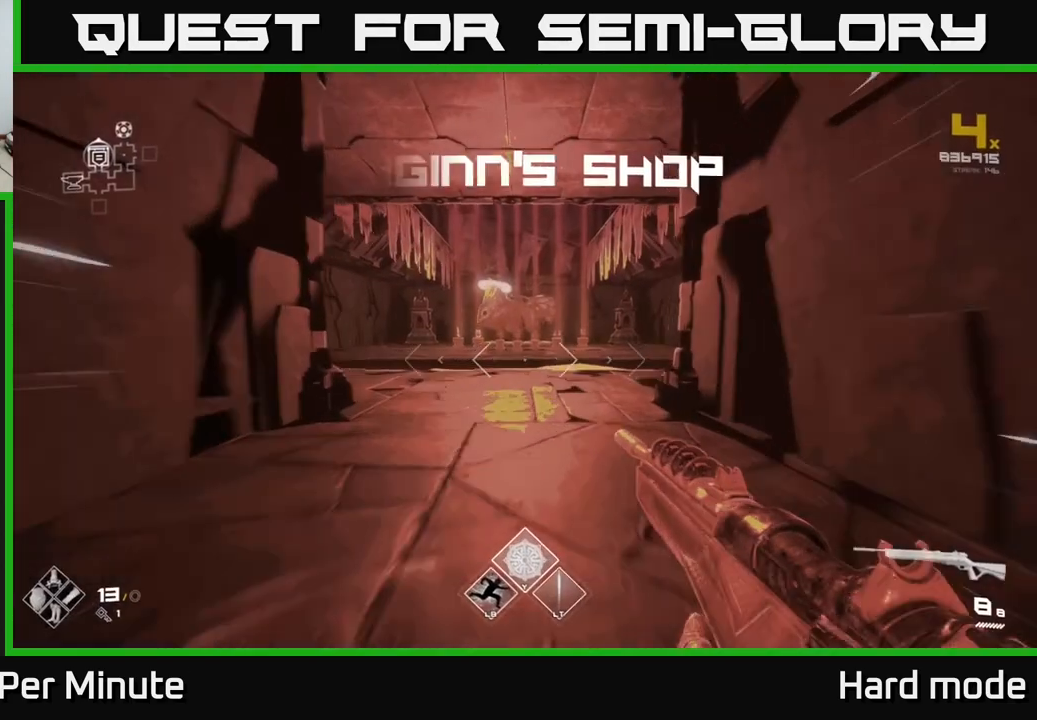
{"buttons": ["L1"], "left_stick": "up", "right_stick": "center", "events": []}
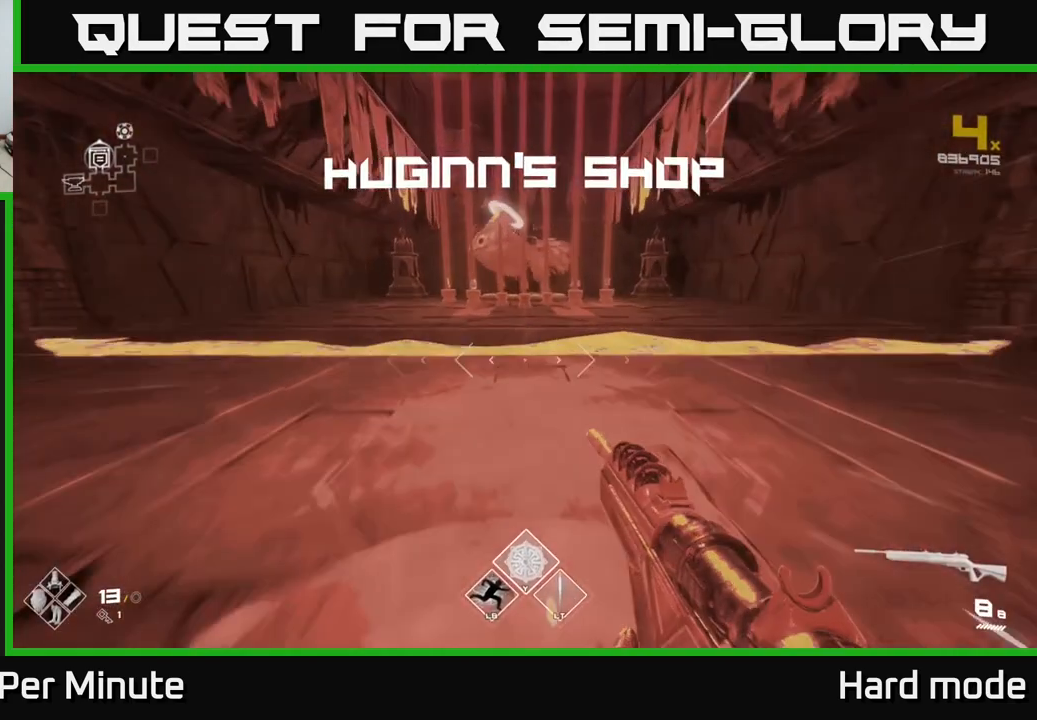
{"buttons": ["A"], "left_stick": "up", "right_stick": "center", "events": [[217, "L1", "up"], [383, "A", "down"]]}
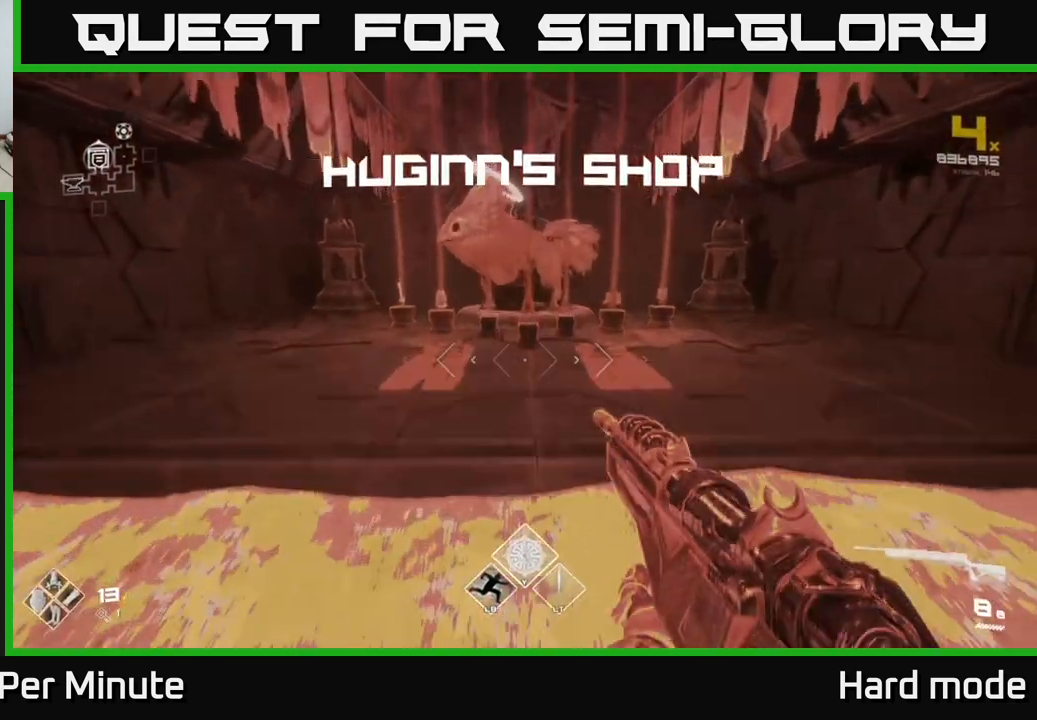
{"buttons": [], "left_stick": "right", "right_stick": "center", "events": [[100, "A", "up"], [233, "L1", "down"], [400, "L1", "up"], [500, "left_stick", "right"]]}
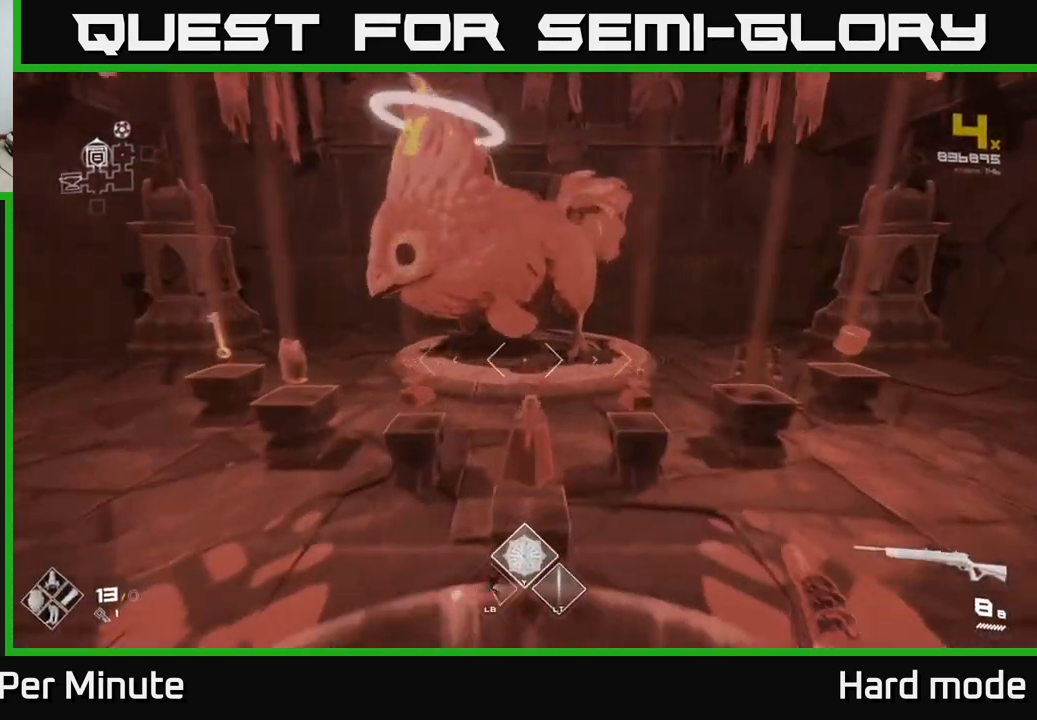
{"buttons": [], "left_stick": "right", "right_stick": "center", "events": []}
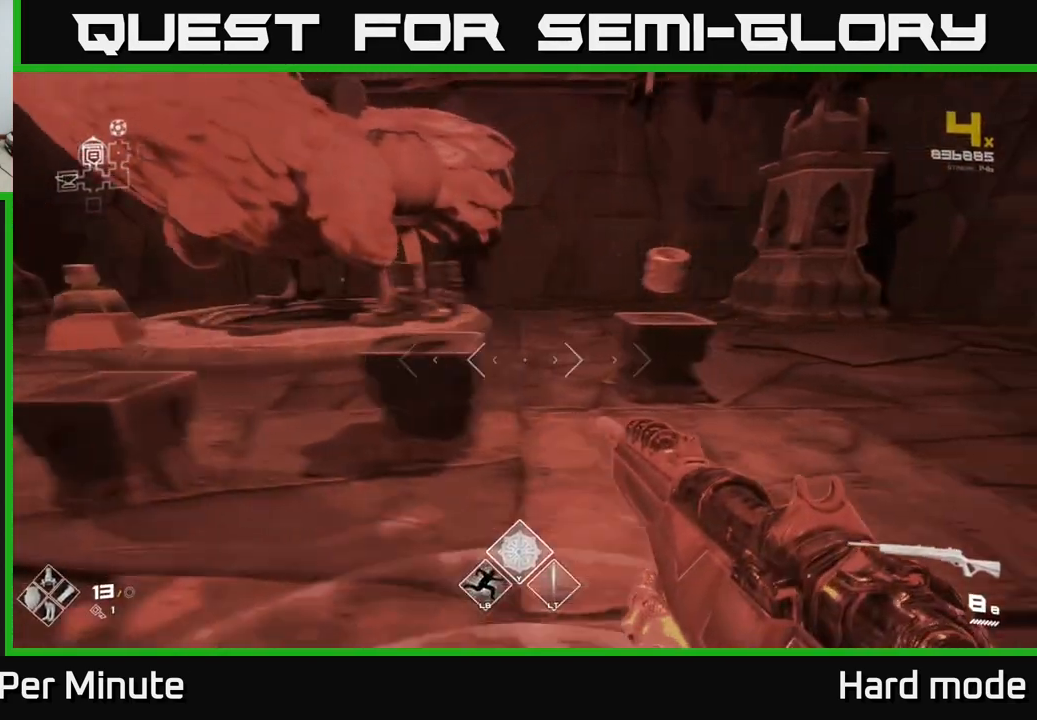
{"buttons": [], "left_stick": "up", "right_stick": "left", "events": [[33, "left_stick", "center"], [317, "left_stick", "up"], [383, "right_stick", "left"]]}
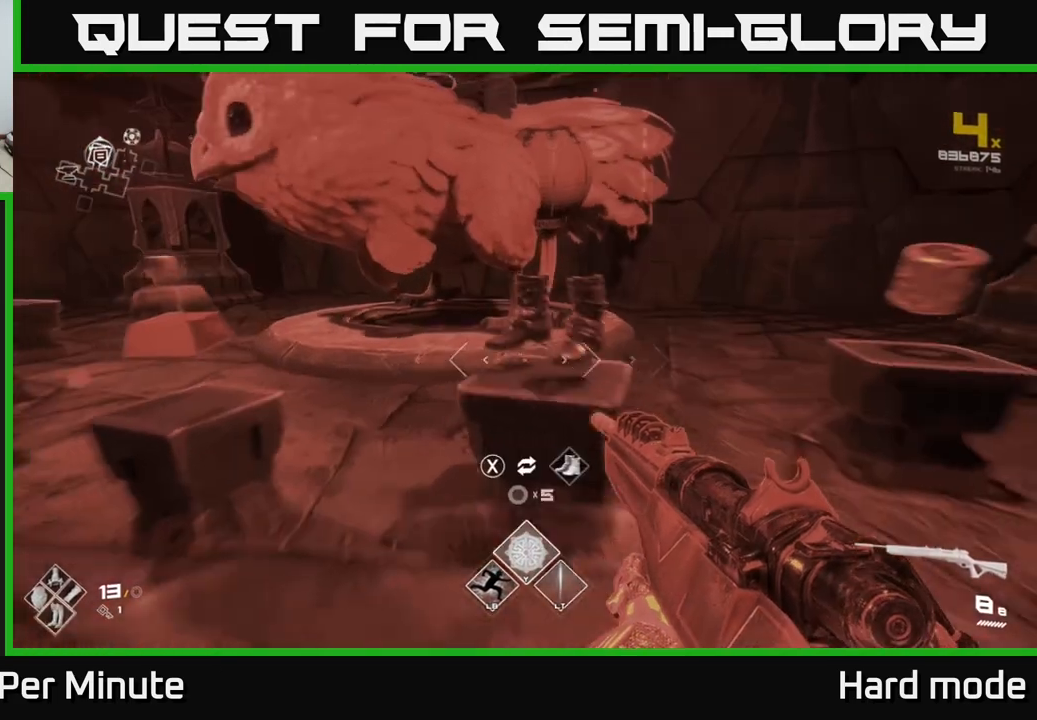
{"buttons": [], "left_stick": "center", "right_stick": "center", "events": [[17, "right_stick", "center"], [83, "left_stick", "center"]]}
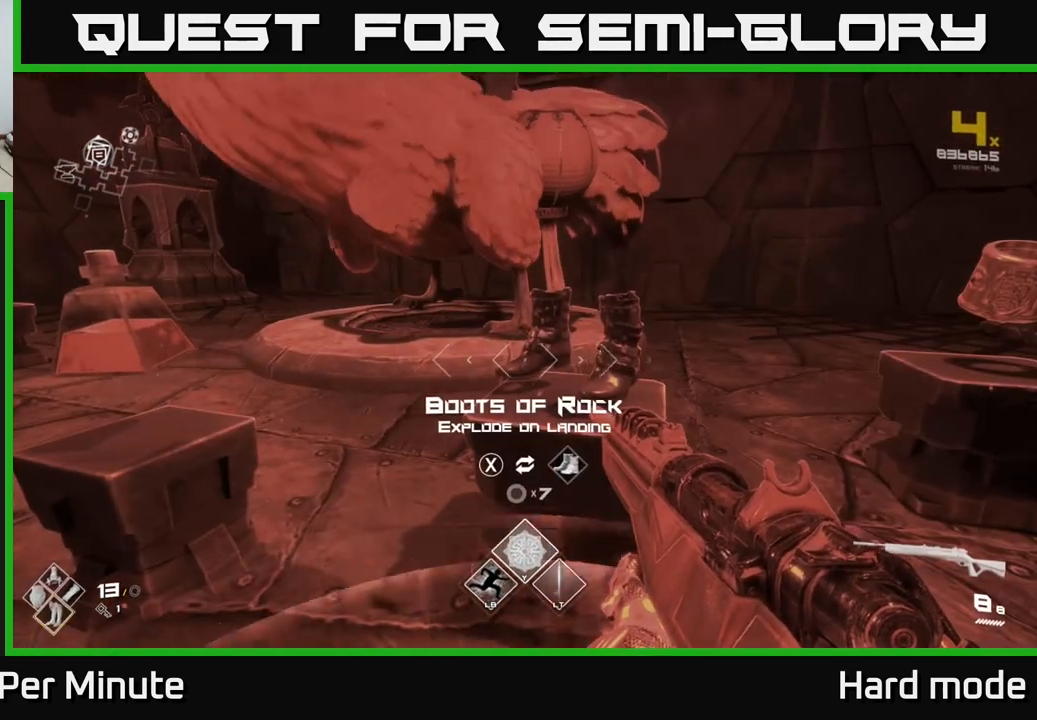
{"buttons": [], "left_stick": "right", "right_stick": "right", "events": [[333, "left_stick", "right"], [367, "right_stick", "right"]]}
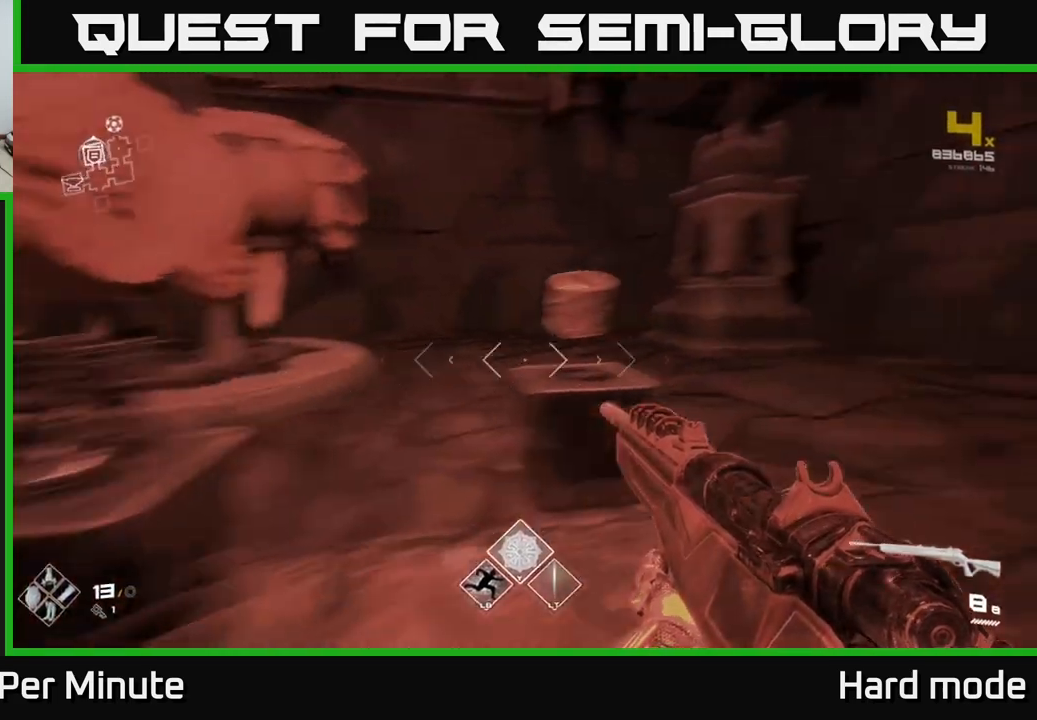
{"buttons": [], "left_stick": "up", "right_stick": "center", "events": [[50, "right_stick", "center"], [117, "left_stick", "center"], [400, "left_stick", "up"]]}
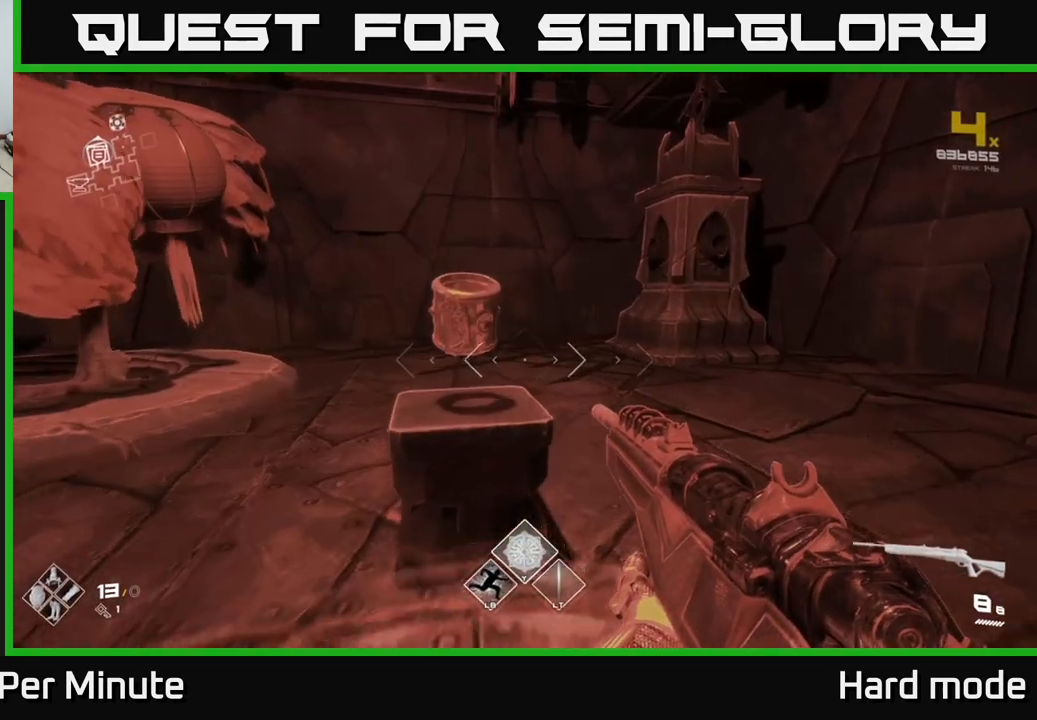
{"buttons": [], "left_stick": "center", "right_stick": "center", "events": [[117, "left_stick", "center"]]}
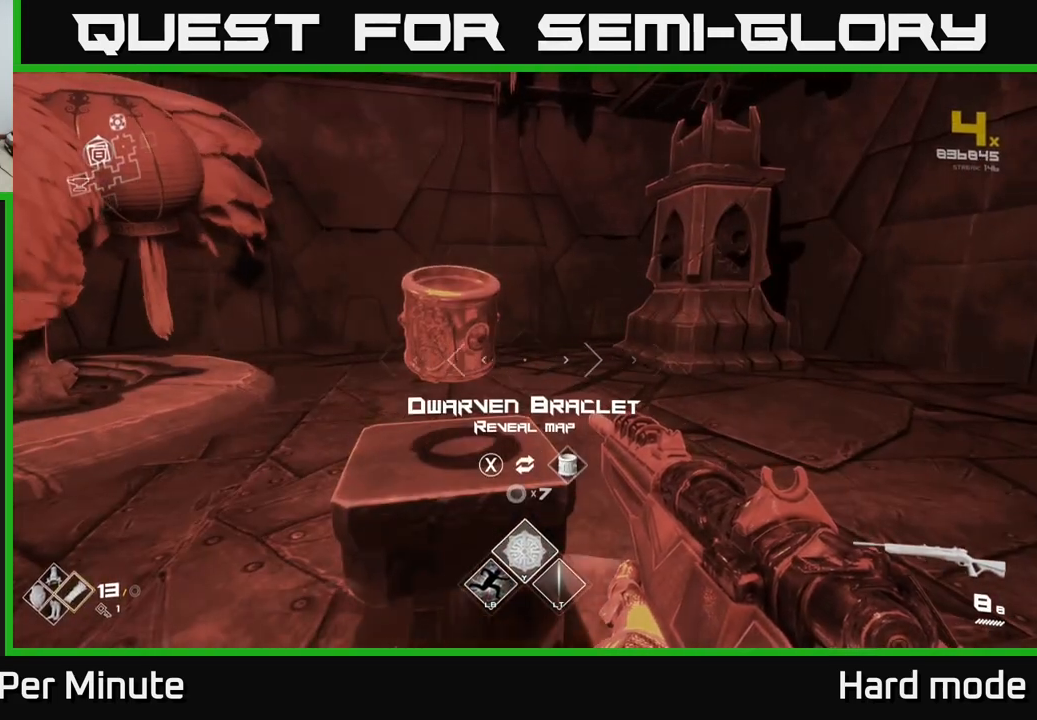
{"buttons": [], "left_stick": "center", "right_stick": "center", "events": []}
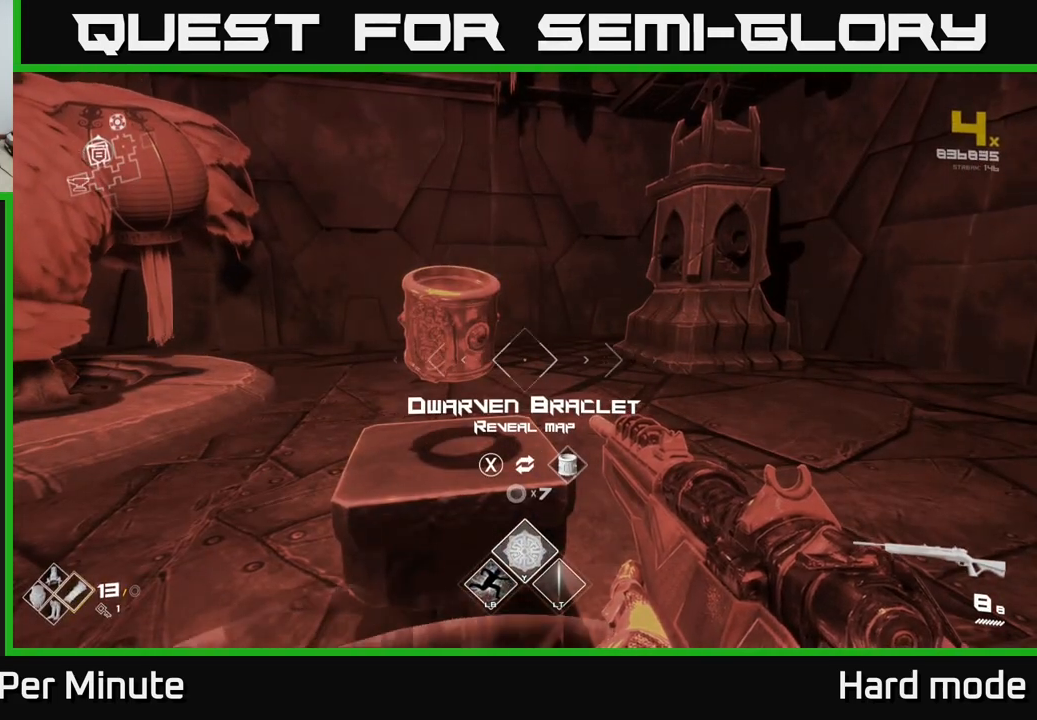
{"buttons": [], "left_stick": "center", "right_stick": "center", "events": []}
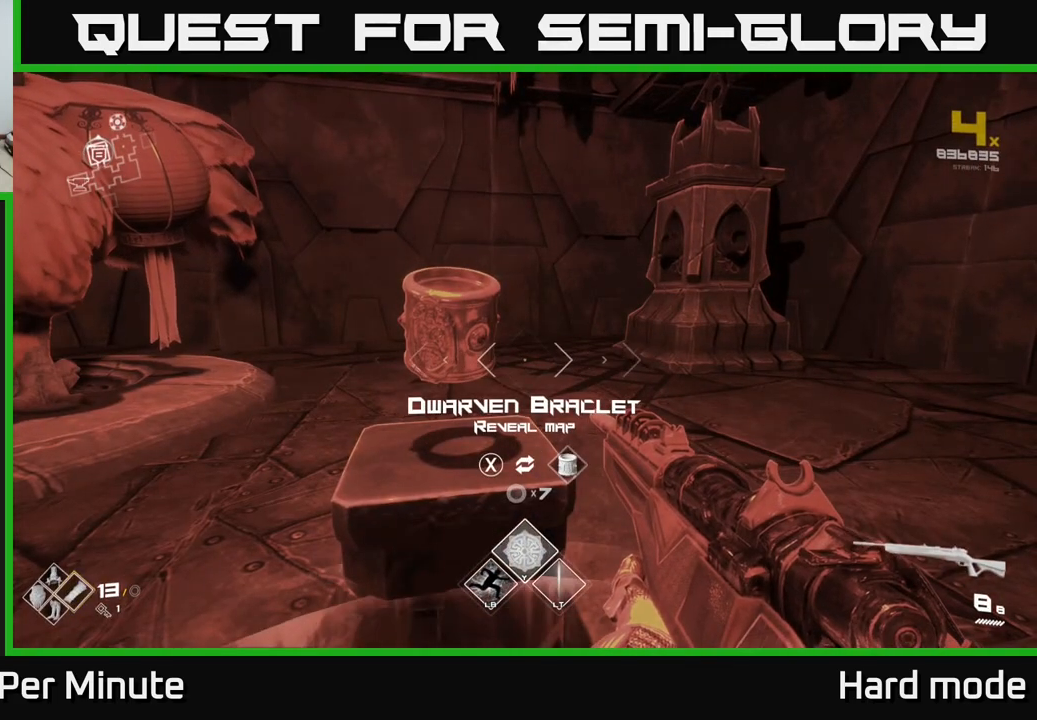
{"buttons": [], "left_stick": "center", "right_stick": "center", "events": []}
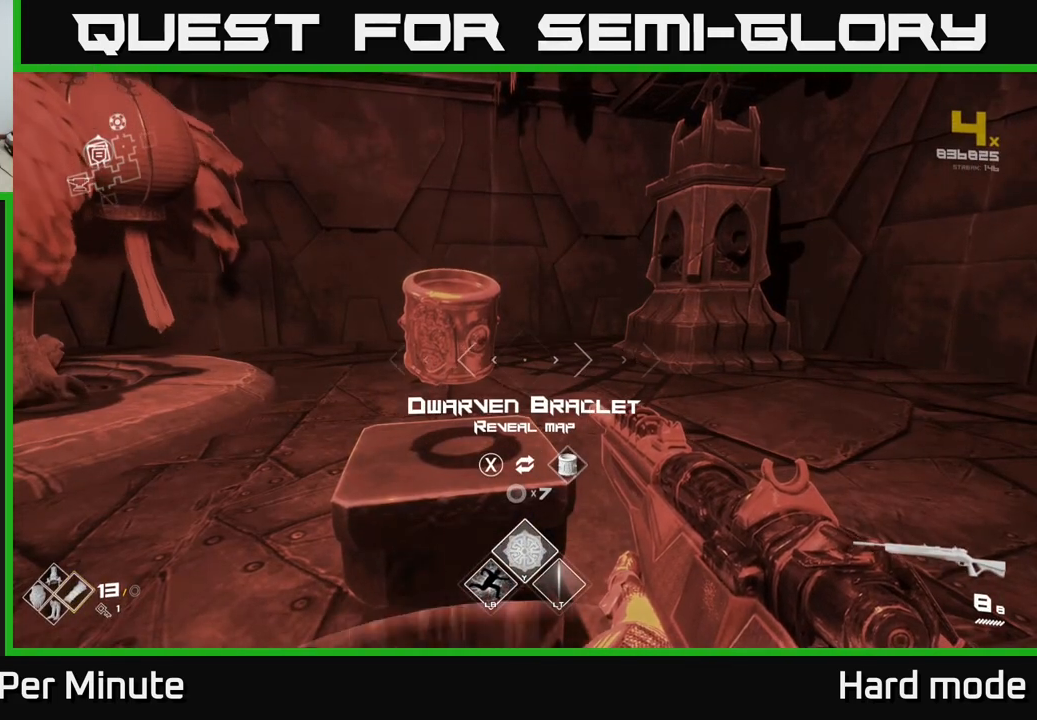
{"buttons": [], "left_stick": "center", "right_stick": "center", "events": []}
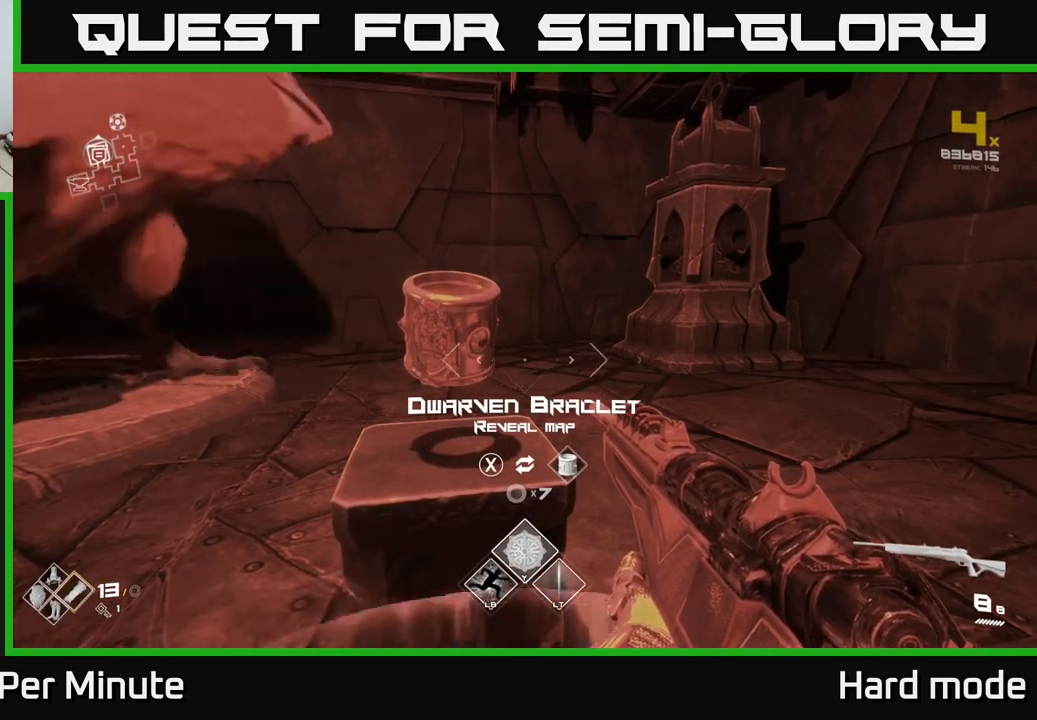
{"buttons": [], "left_stick": "center", "right_stick": "center", "events": [[367, "X", "down"], [417, "X", "up"]]}
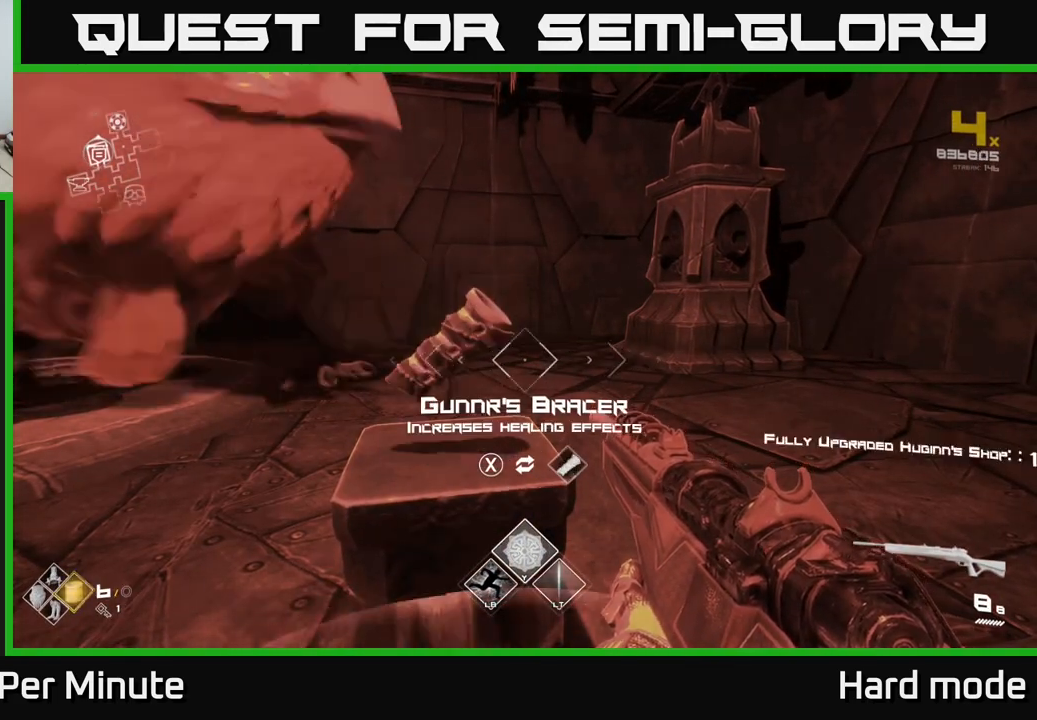
{"buttons": [], "left_stick": "center", "right_stick": "left", "events": [[50, "right_stick", "left"]]}
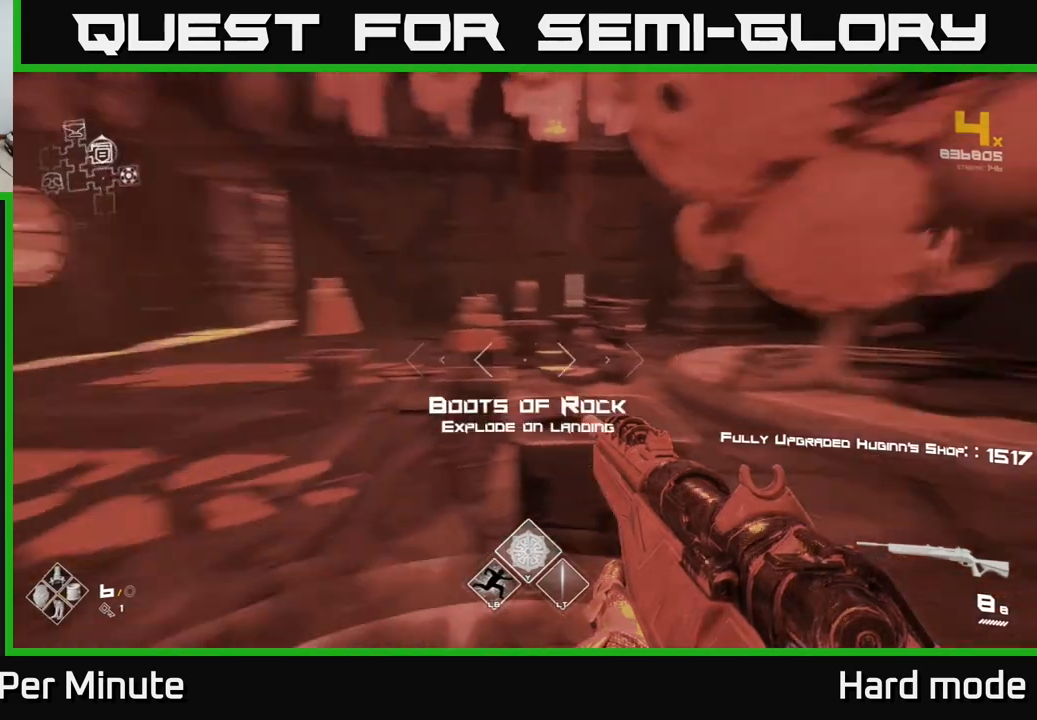
{"buttons": [], "left_stick": "up", "right_stick": "center", "events": [[333, "left_stick", "up"], [400, "right_stick", "center"]]}
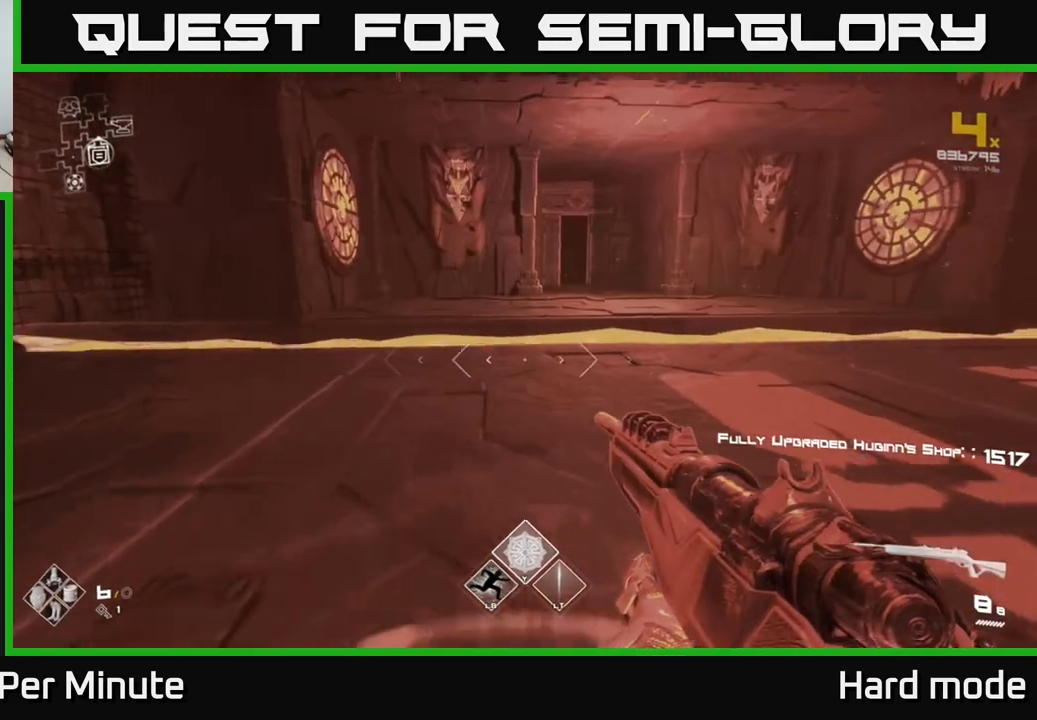
{"buttons": ["A"], "left_stick": "up", "right_stick": "center", "events": [[133, "left_stick", "up-right"], [250, "left_stick", "up"], [483, "A", "down"]]}
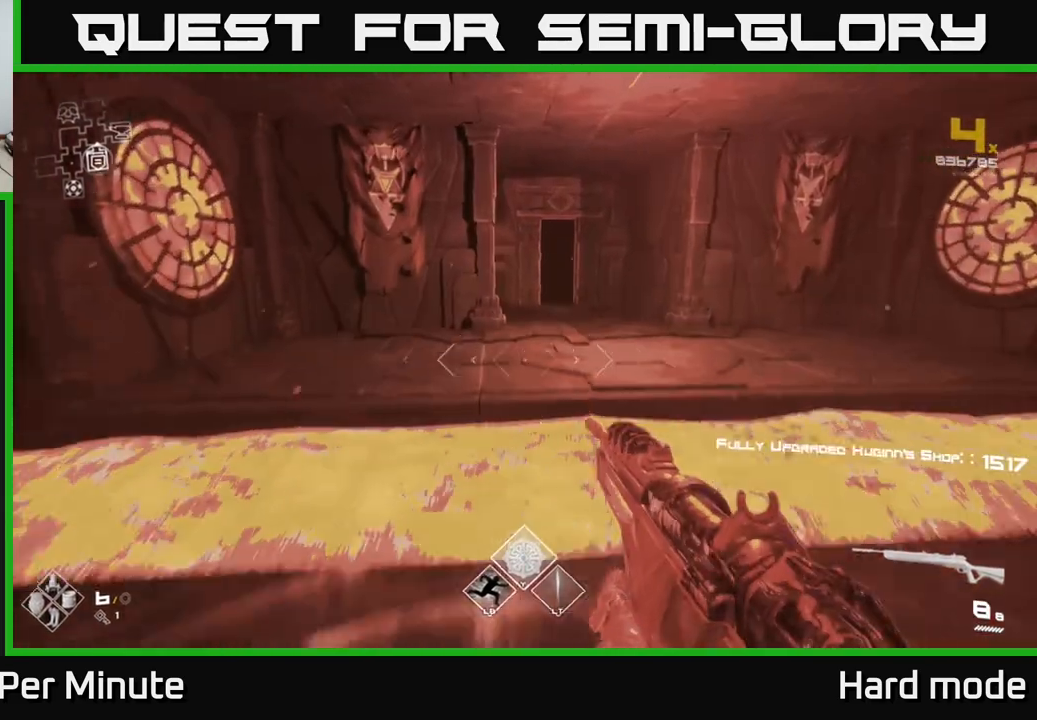
{"buttons": ["L1"], "left_stick": "up", "right_stick": "center", "events": [[50, "A", "up"], [133, "A", "down"], [250, "A", "up"], [383, "L1", "down"]]}
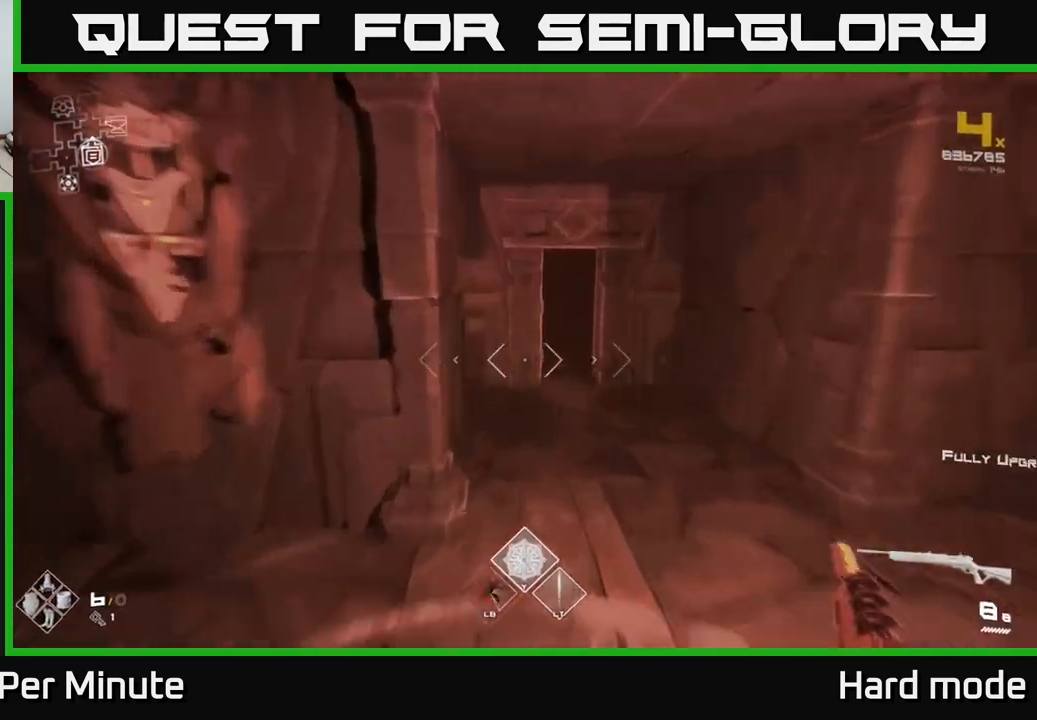
{"buttons": ["L1"], "left_stick": "up", "right_stick": "center", "events": [[250, "left_stick", "up-right"], [400, "left_stick", "up"]]}
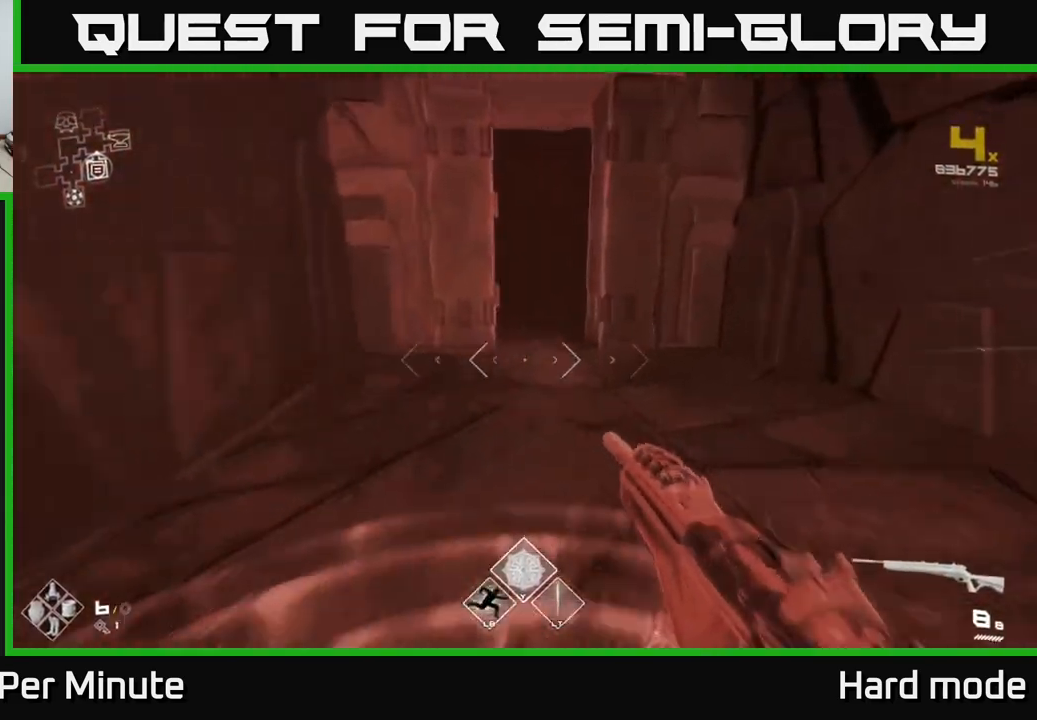
{"buttons": ["L1"], "left_stick": "up", "right_stick": "center", "events": []}